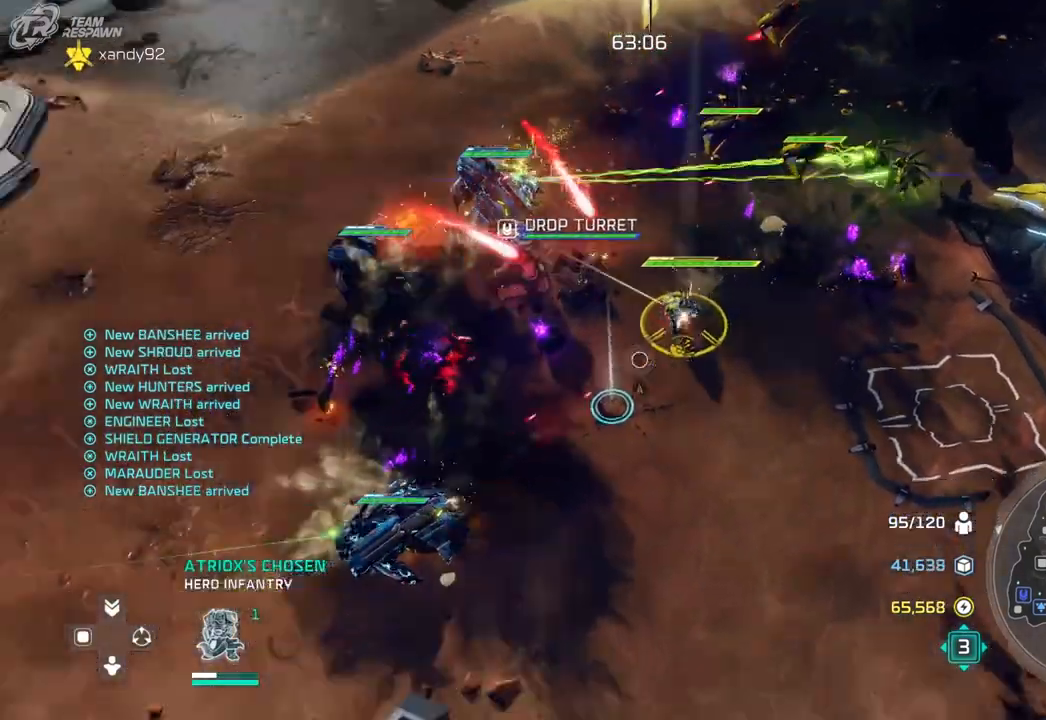
Gameplay with a controller (Xbox layout); each line is a JSON object with the inputs held at the frame after it. "events" lists button and stick changes between this image and that frame as [ms after this image, input, new state], when the widget could be followed in between. Not read: B DPAD_DOWN HOME L2 L3 R3 X.
{"buttons": [], "left_stick": "right", "right_stick": "center"}
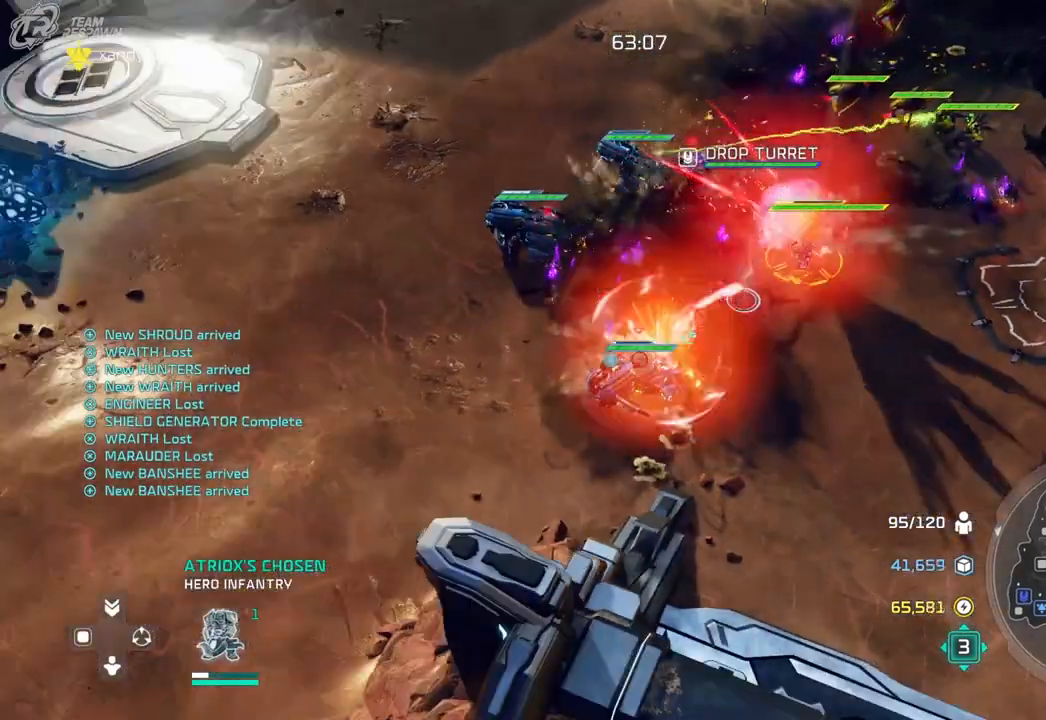
{"buttons": ["A"], "left_stick": "up-right", "right_stick": "center", "events": [[100, "left_stick", "up-right"], [267, "left_stick", "center"], [333, "A", "down"], [467, "left_stick", "up-right"]]}
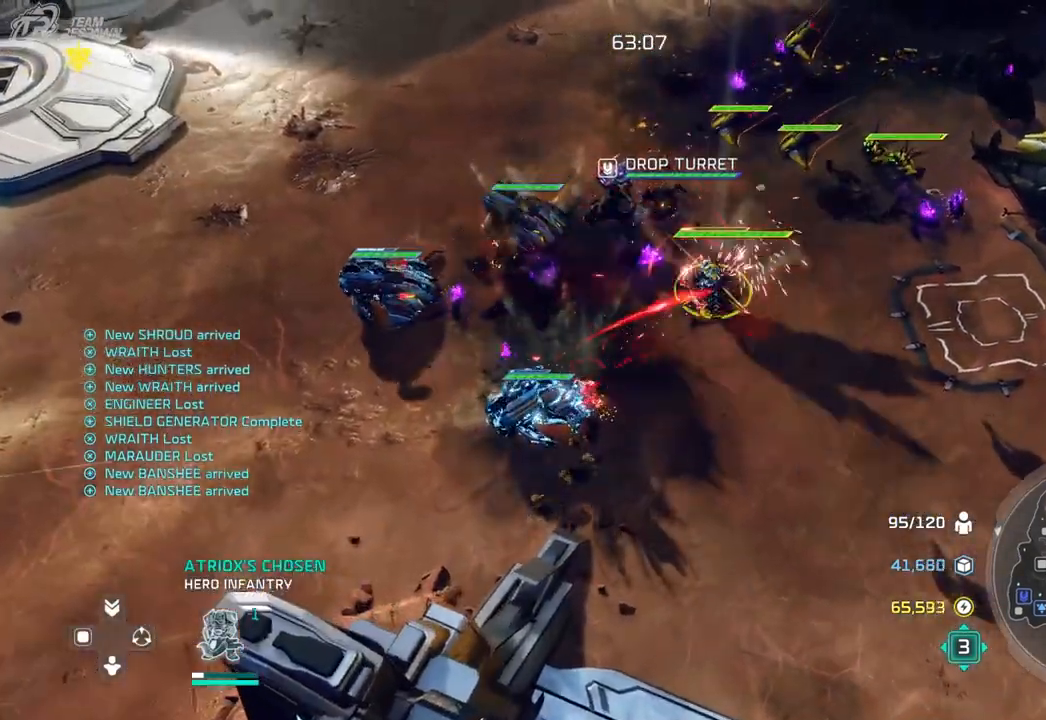
{"buttons": [], "left_stick": "center", "right_stick": "center", "events": [[100, "left_stick", "center"], [233, "A", "up"]]}
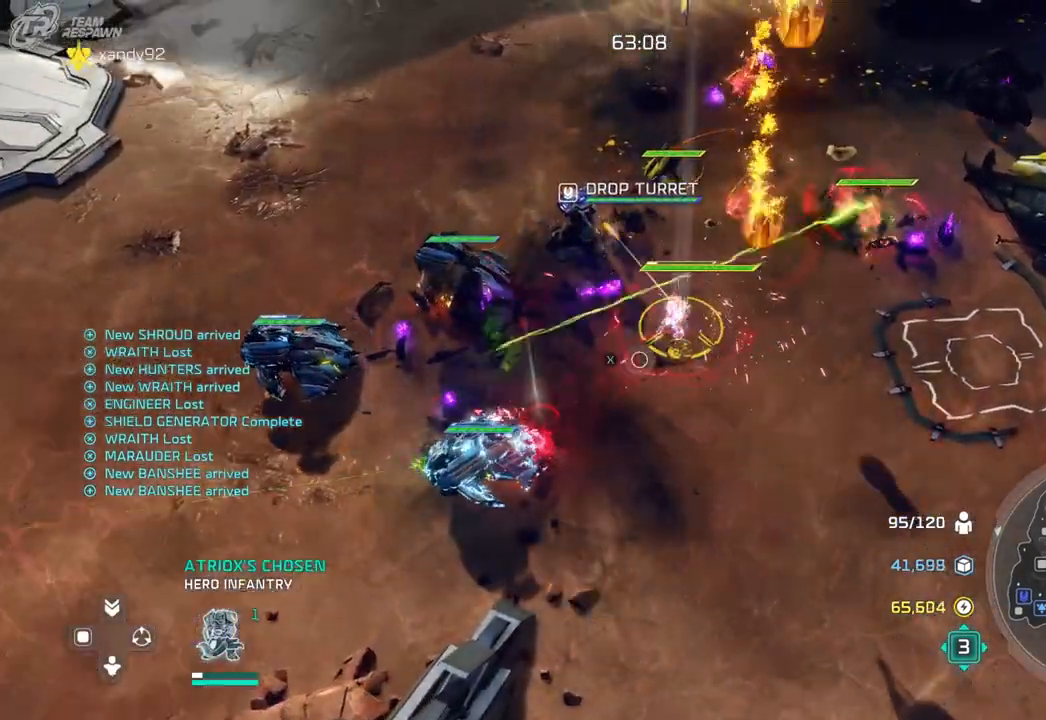
{"buttons": [], "left_stick": "center", "right_stick": "center", "events": [[33, "left_stick", "down-right"], [200, "left_stick", "center"]]}
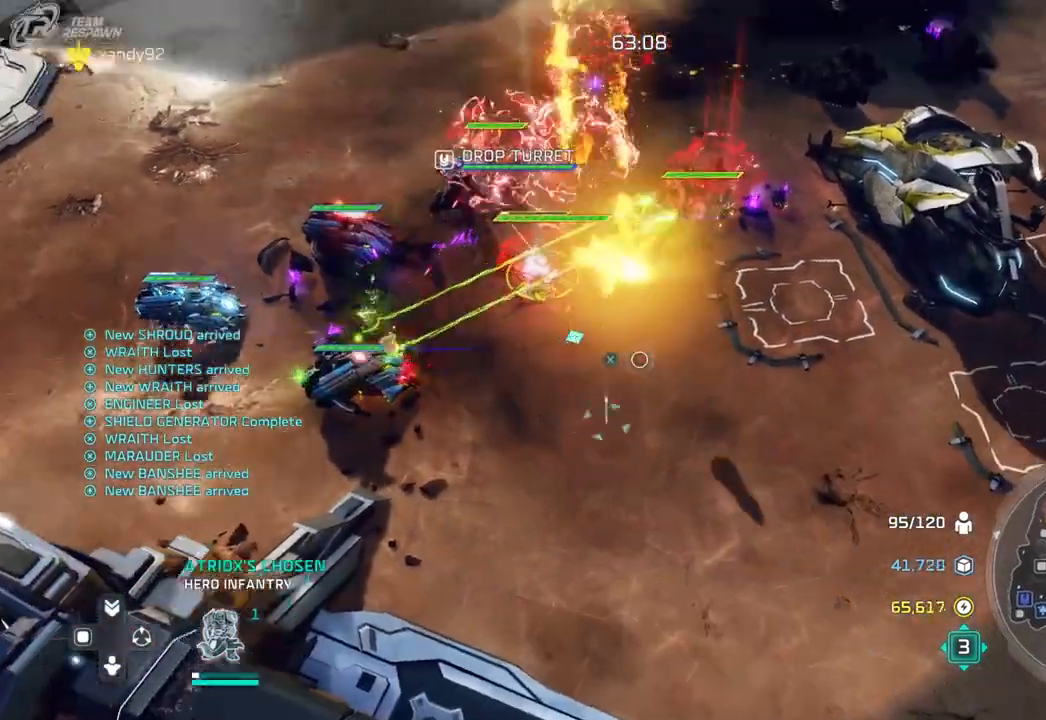
{"buttons": [], "left_stick": "center", "right_stick": "center", "events": []}
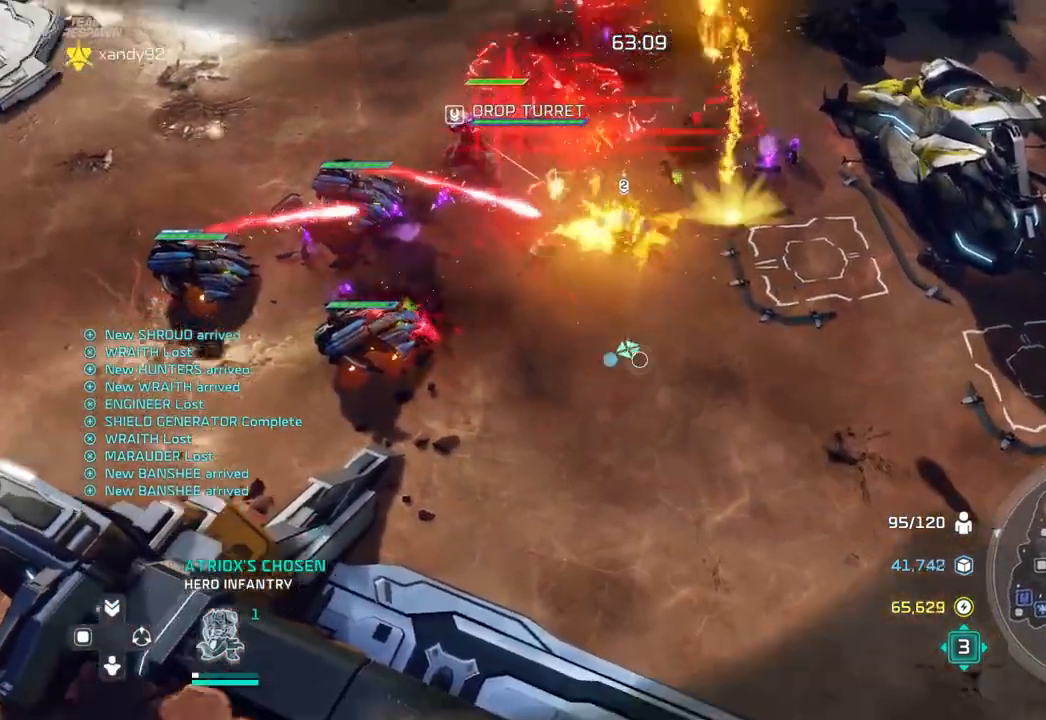
{"buttons": [], "left_stick": "center", "right_stick": "center", "events": [[100, "left_stick", "up-left"], [267, "left_stick", "center"]]}
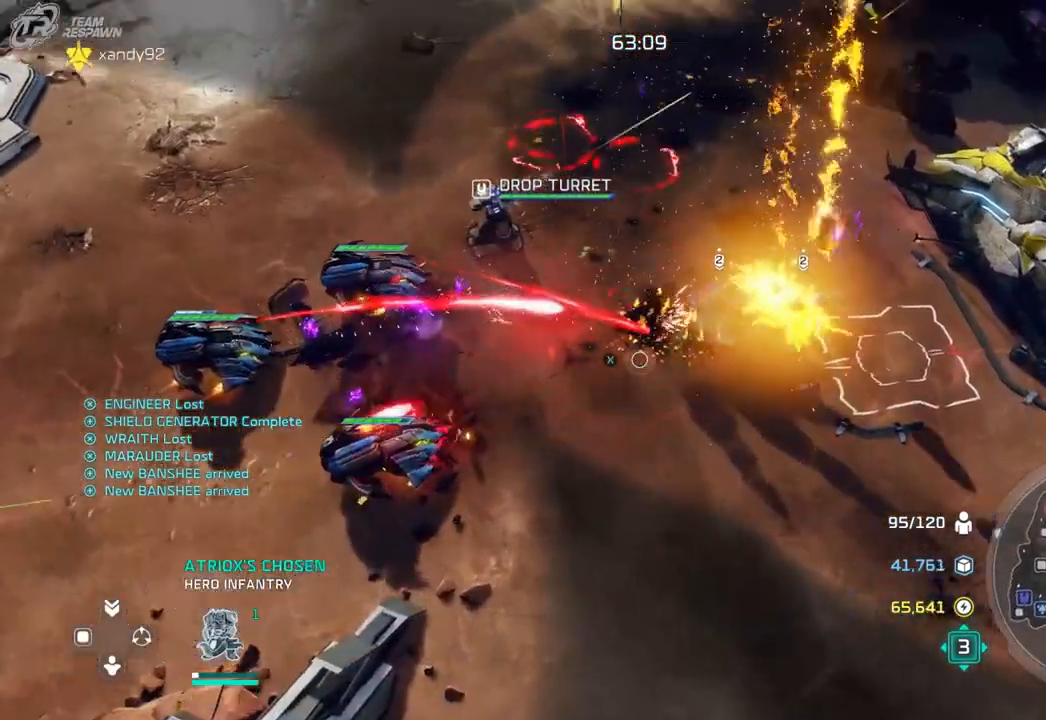
{"buttons": [], "left_stick": "center", "right_stick": "center", "events": [[67, "left_stick", "down"], [200, "left_stick", "center"]]}
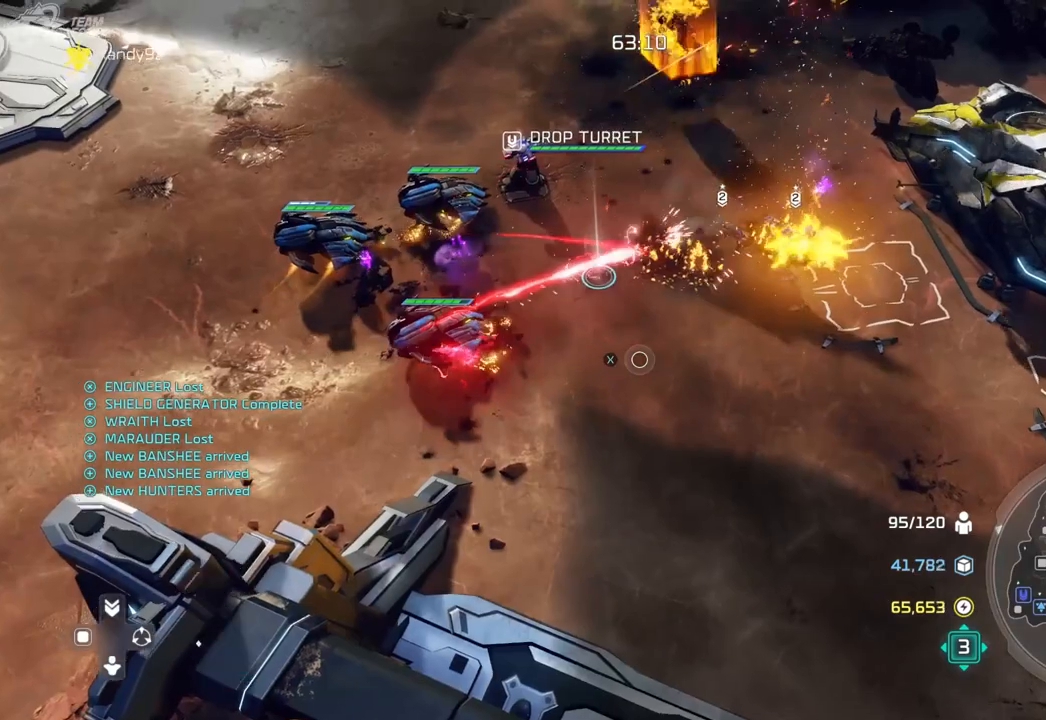
{"buttons": ["DPAD_UP"], "left_stick": "center", "right_stick": "center", "events": [[200, "DPAD_UP", "down"]]}
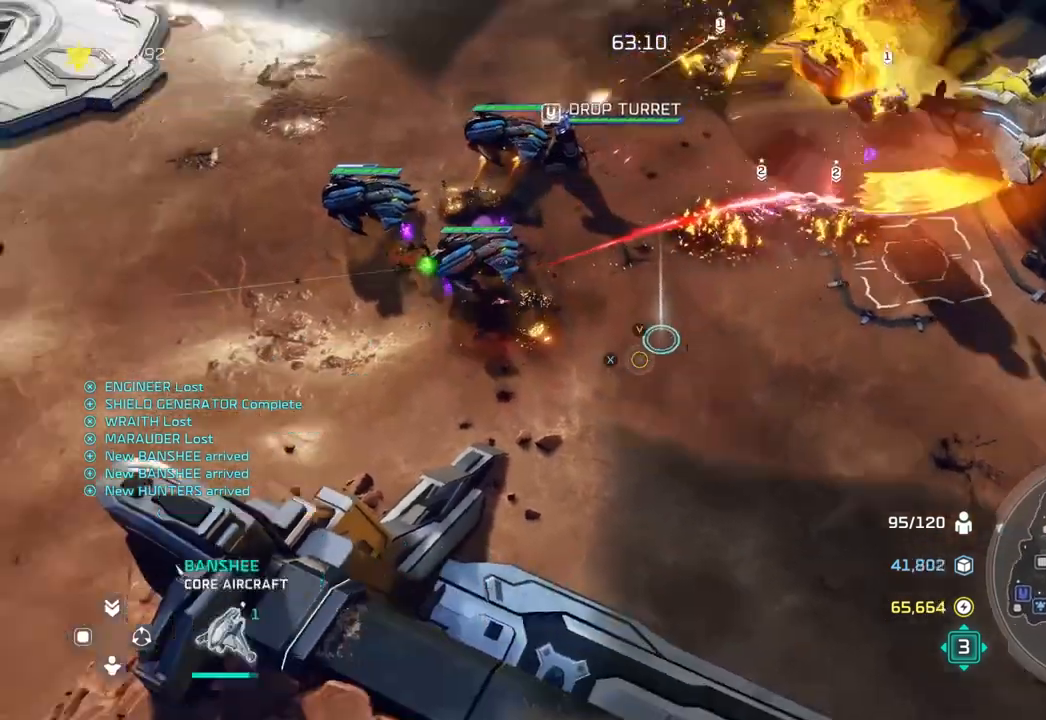
{"buttons": ["DPAD_UP"], "left_stick": "center", "right_stick": "center", "events": []}
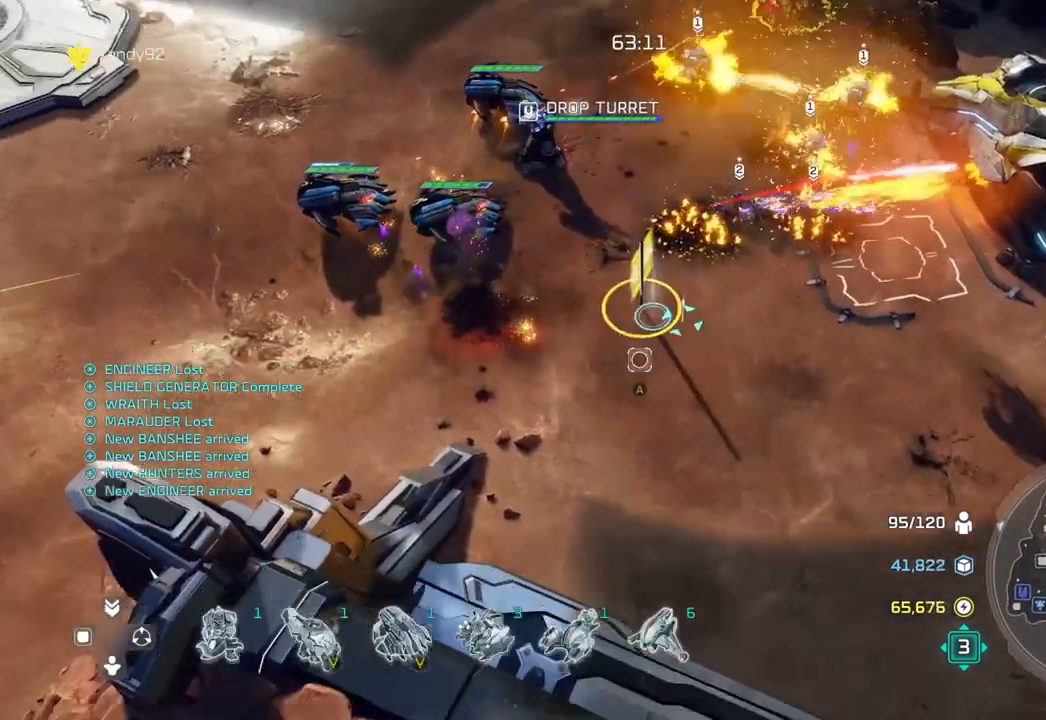
{"buttons": [], "left_stick": "center", "right_stick": "center", "events": [[233, "DPAD_UP", "up"]]}
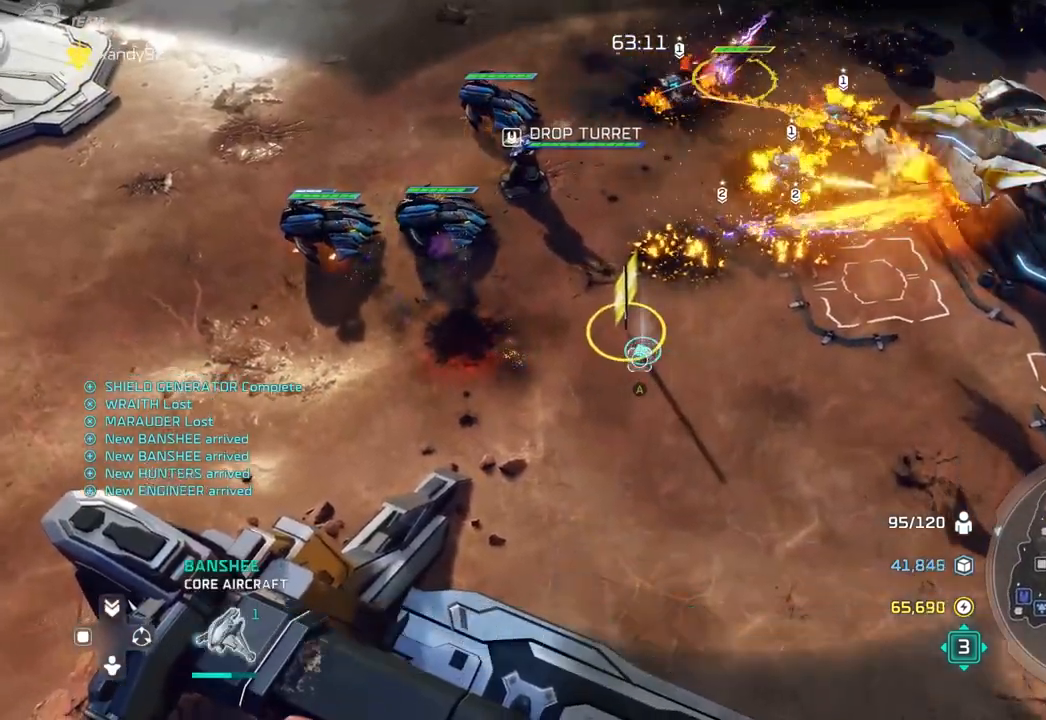
{"buttons": [], "left_stick": "right", "right_stick": "center", "events": [[400, "left_stick", "right"]]}
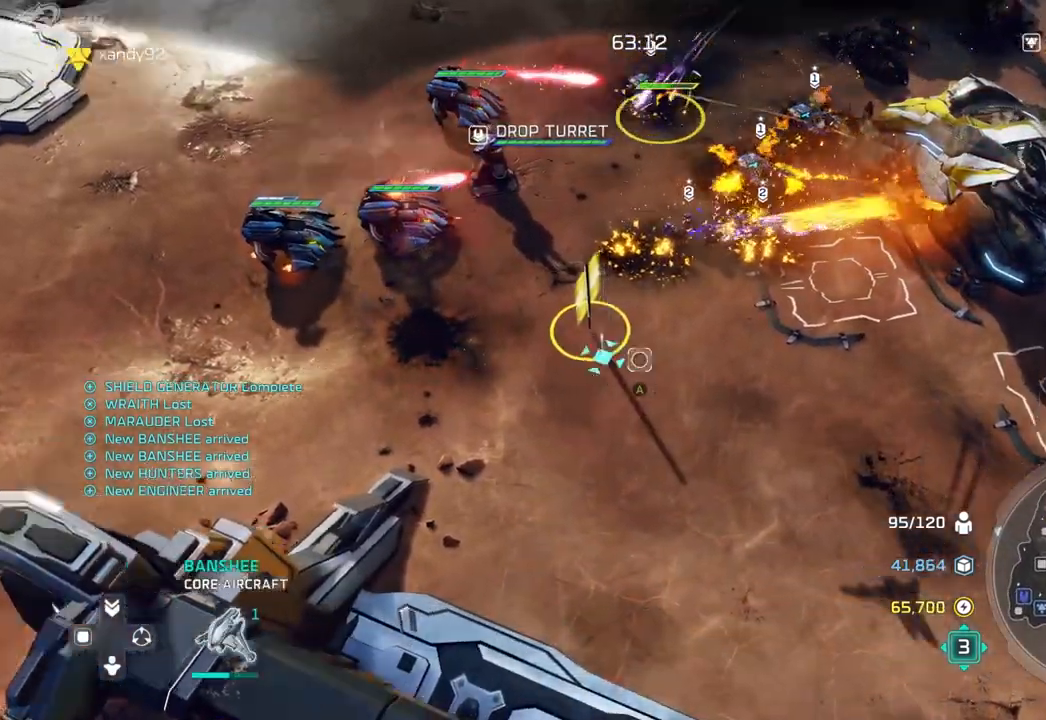
{"buttons": [], "left_stick": "up-right", "right_stick": "center", "events": [[200, "left_stick", "center"], [233, "A", "down"], [333, "A", "up"], [367, "left_stick", "up-right"], [400, "A", "down"], [500, "A", "up"]]}
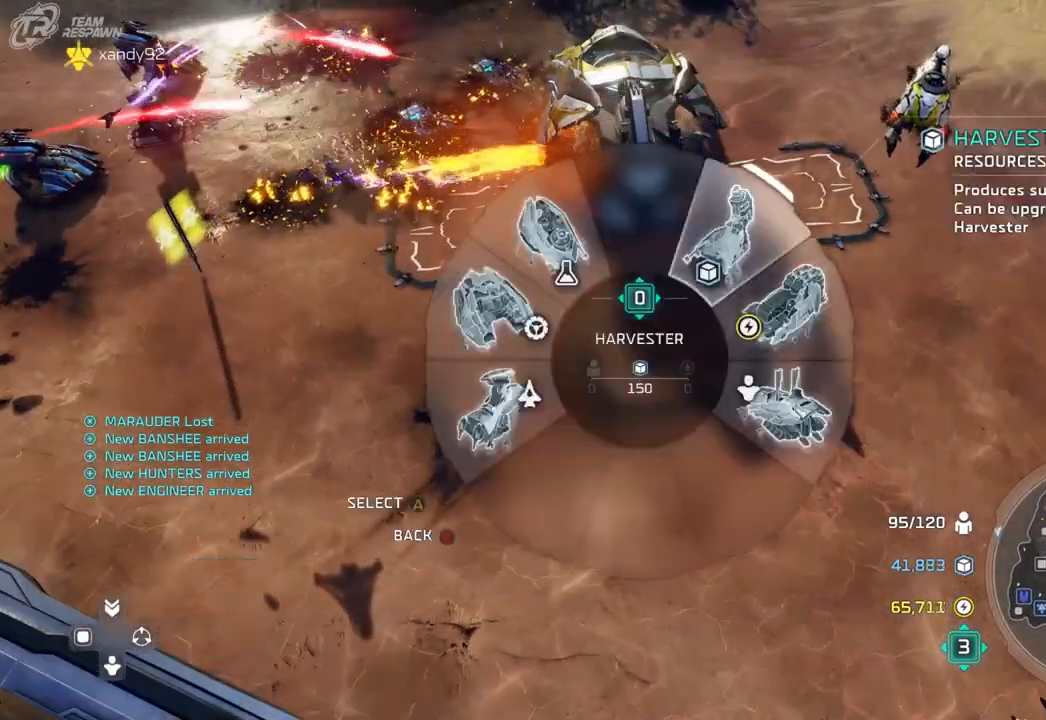
{"buttons": [], "left_stick": "left", "right_stick": "center", "events": [[100, "left_stick", "center"], [200, "left_stick", "up-right"], [367, "left_stick", "up"], [500, "left_stick", "left"]]}
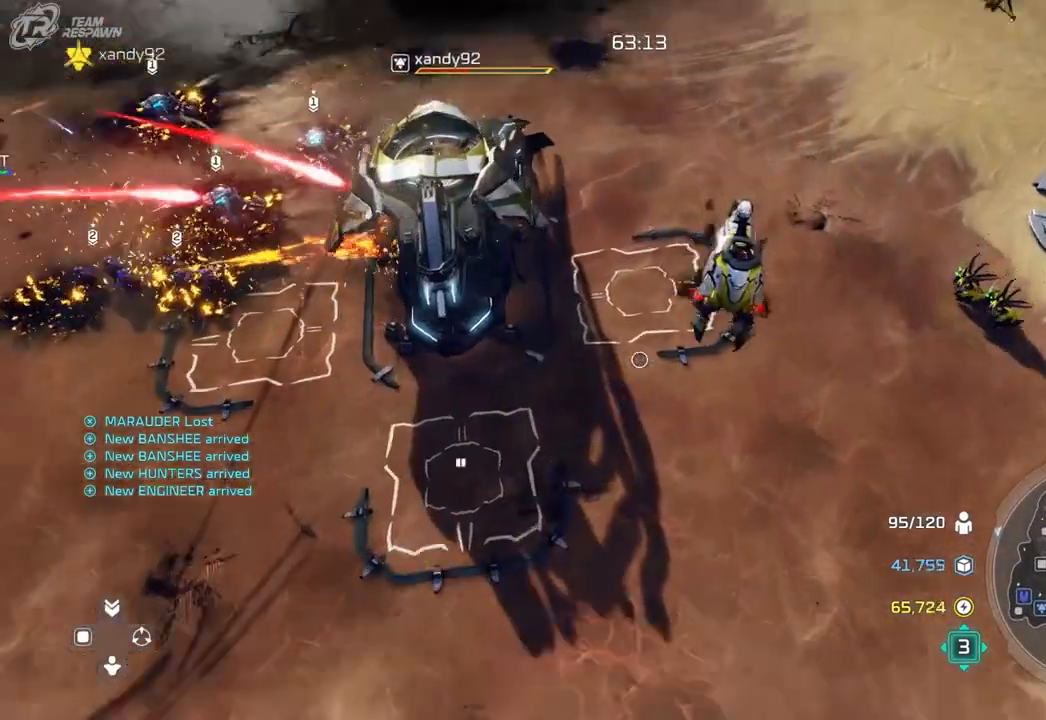
{"buttons": [], "left_stick": "up-left", "right_stick": "center", "events": [[33, "left_stick", "center"], [200, "left_stick", "down-right"], [300, "left_stick", "center"], [500, "left_stick", "up-left"]]}
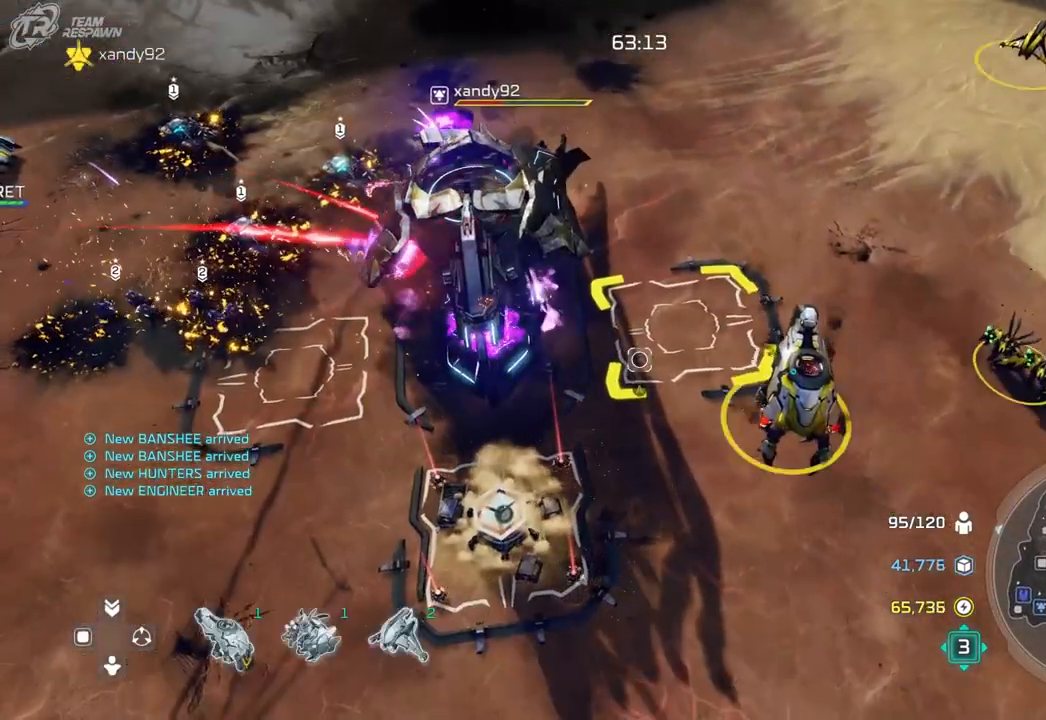
{"buttons": [], "left_stick": "center", "right_stick": "center", "events": [[167, "left_stick", "center"]]}
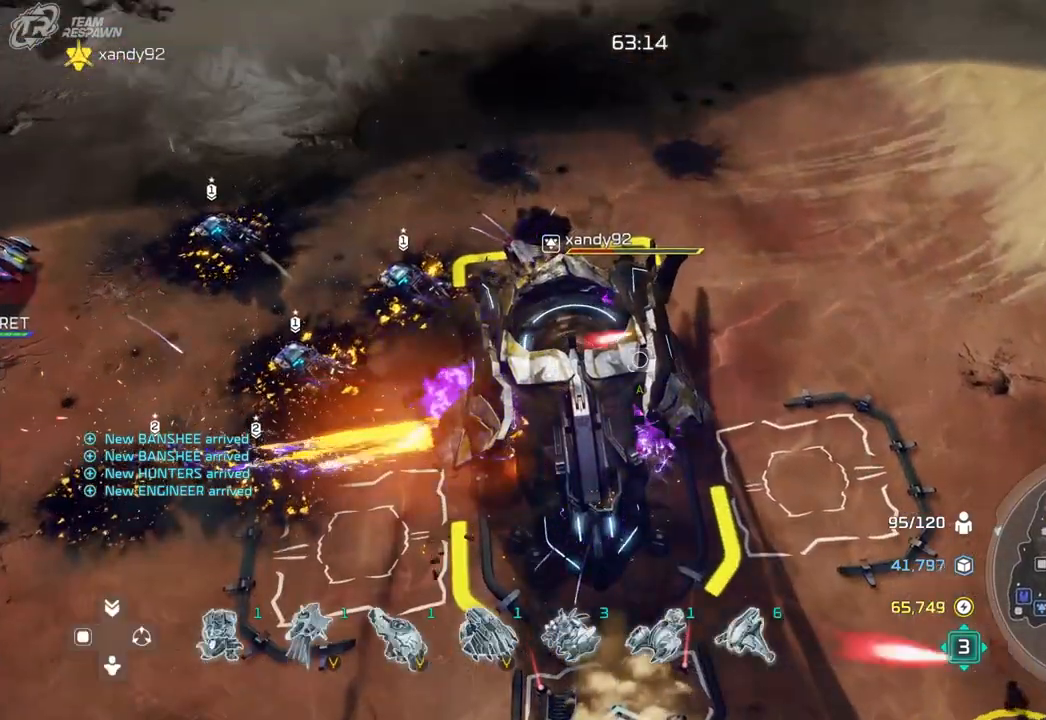
{"buttons": [], "left_stick": "center", "right_stick": "center", "events": [[267, "left_stick", "down"], [333, "left_stick", "center"]]}
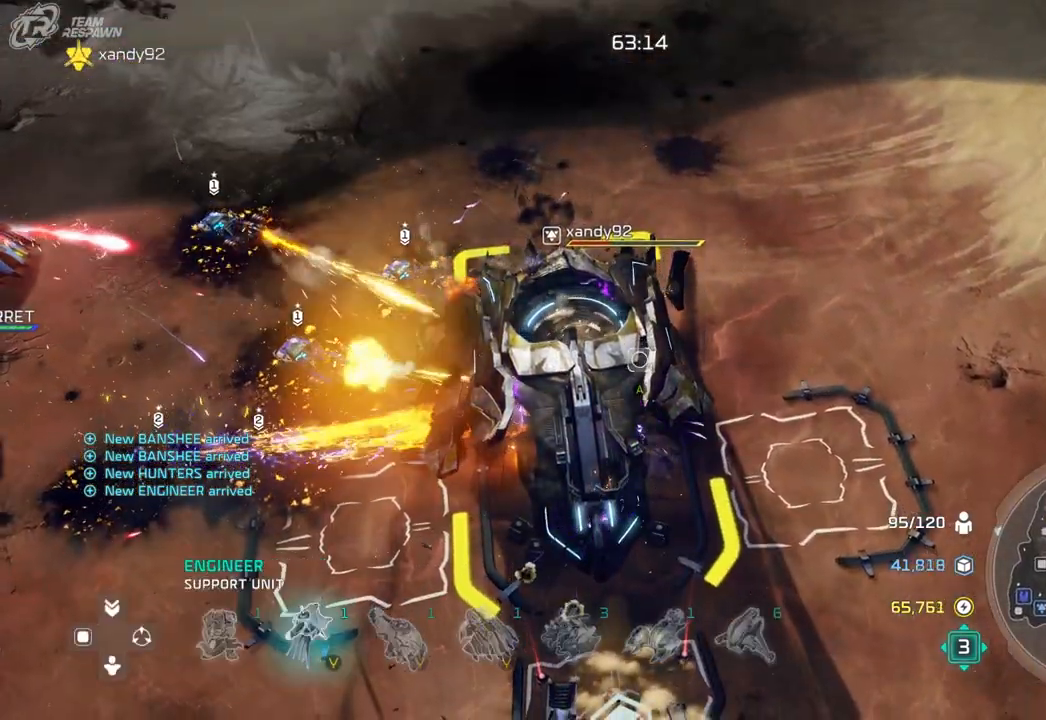
{"buttons": [], "left_stick": "center", "right_stick": "center", "events": [[150, "START", "down"], [233, "left_stick", "right"], [367, "START", "up"], [400, "left_stick", "center"]]}
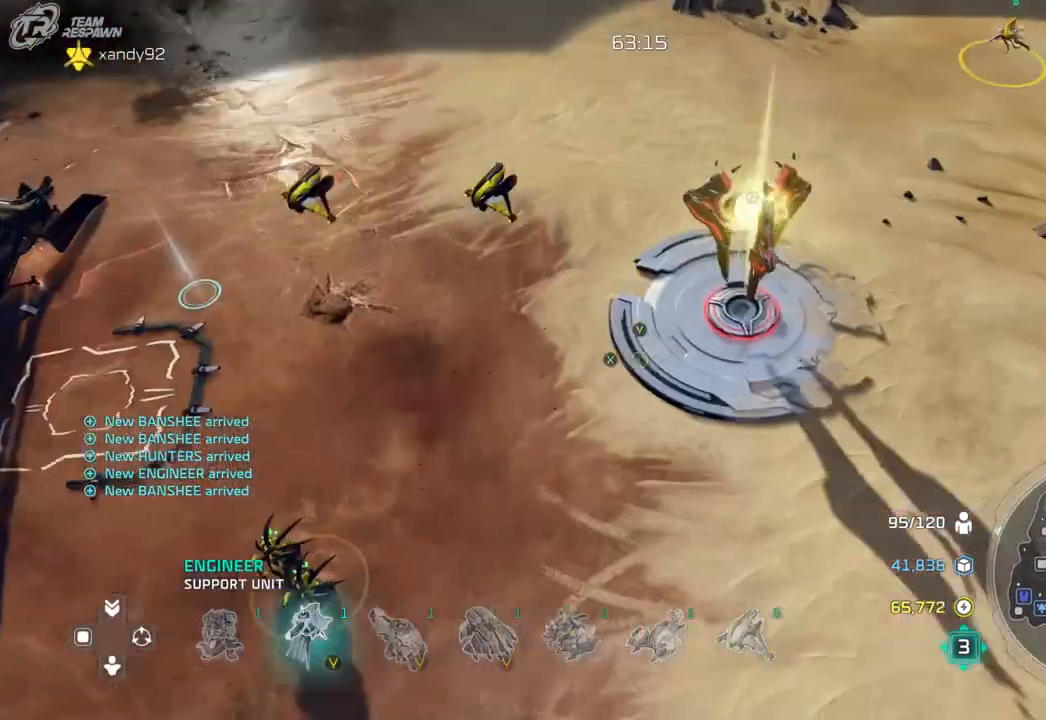
{"buttons": [], "left_stick": "center", "right_stick": "center", "events": [[133, "left_stick", "down-right"], [300, "left_stick", "center"]]}
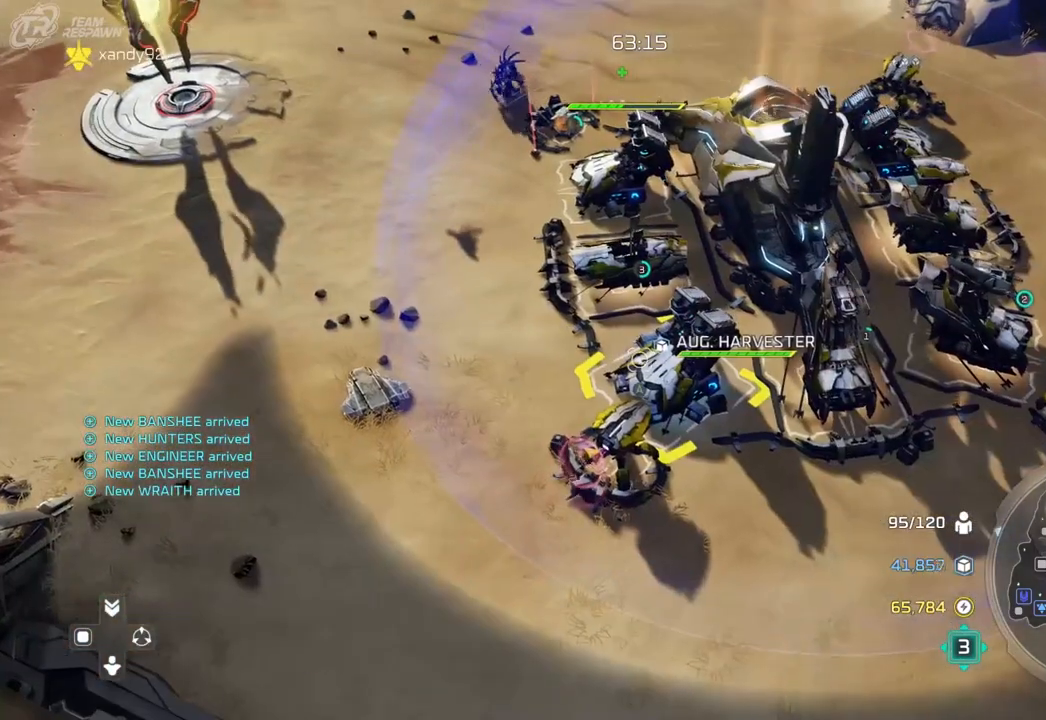
{"buttons": [], "left_stick": "center", "right_stick": "center", "events": [[233, "left_stick", "right"], [333, "left_stick", "center"]]}
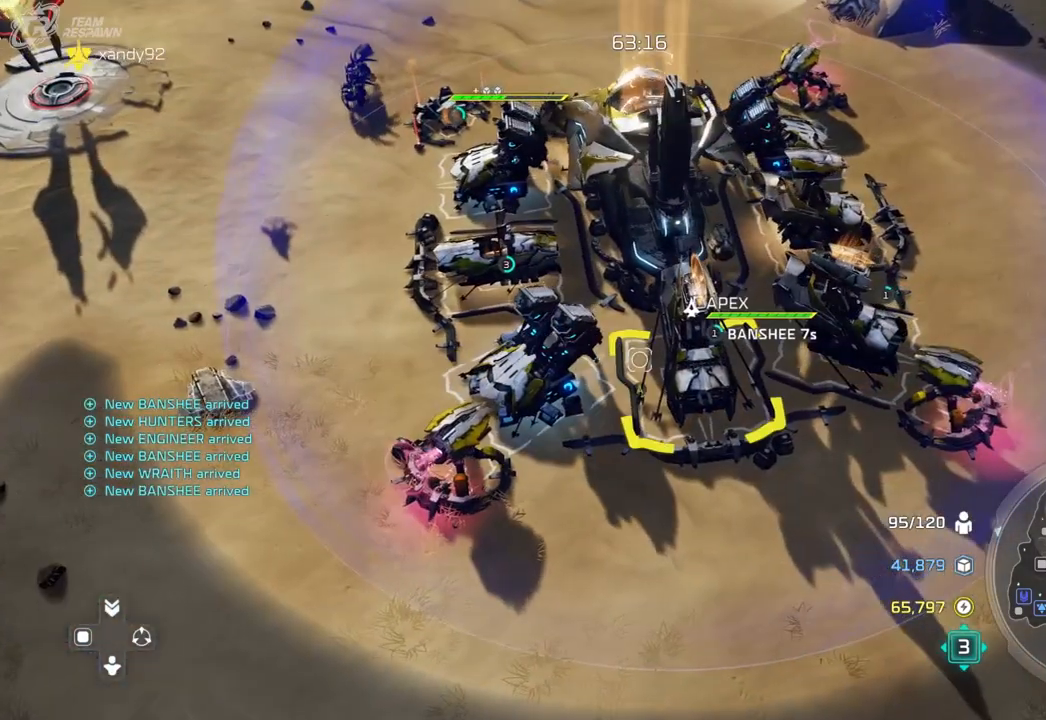
{"buttons": ["A"], "left_stick": "right", "right_stick": "center"}
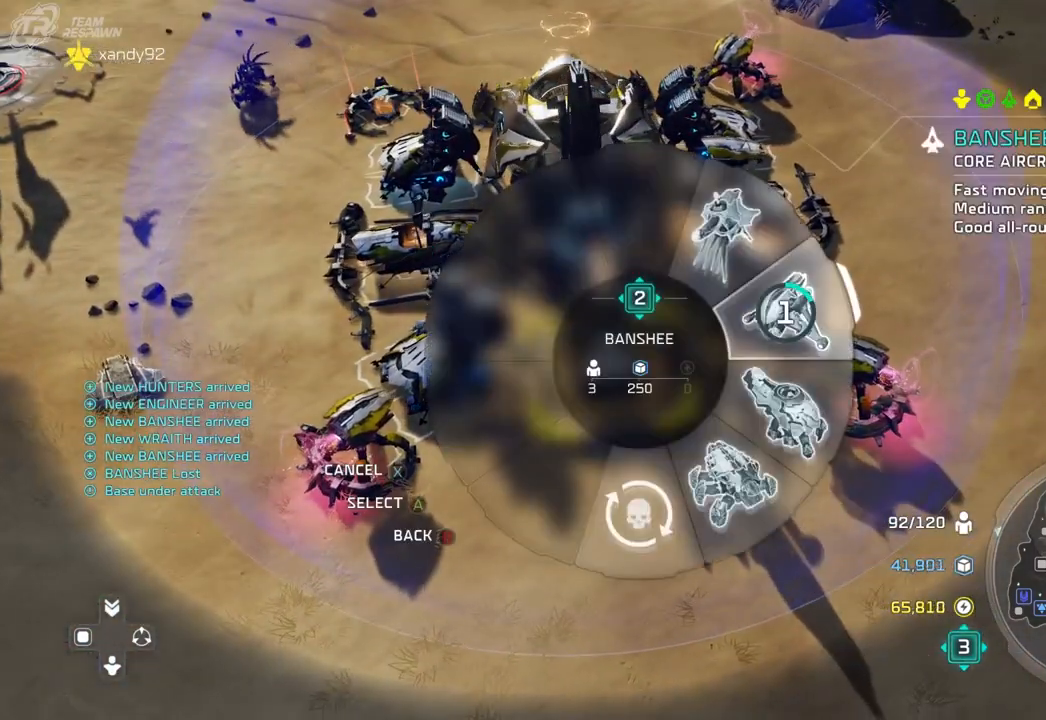
{"buttons": ["A"], "left_stick": "center", "right_stick": "center", "events": [[33, "A", "up"], [133, "left_stick", "center"], [267, "left_stick", "up-right"], [367, "left_stick", "center"], [433, "A", "down"]]}
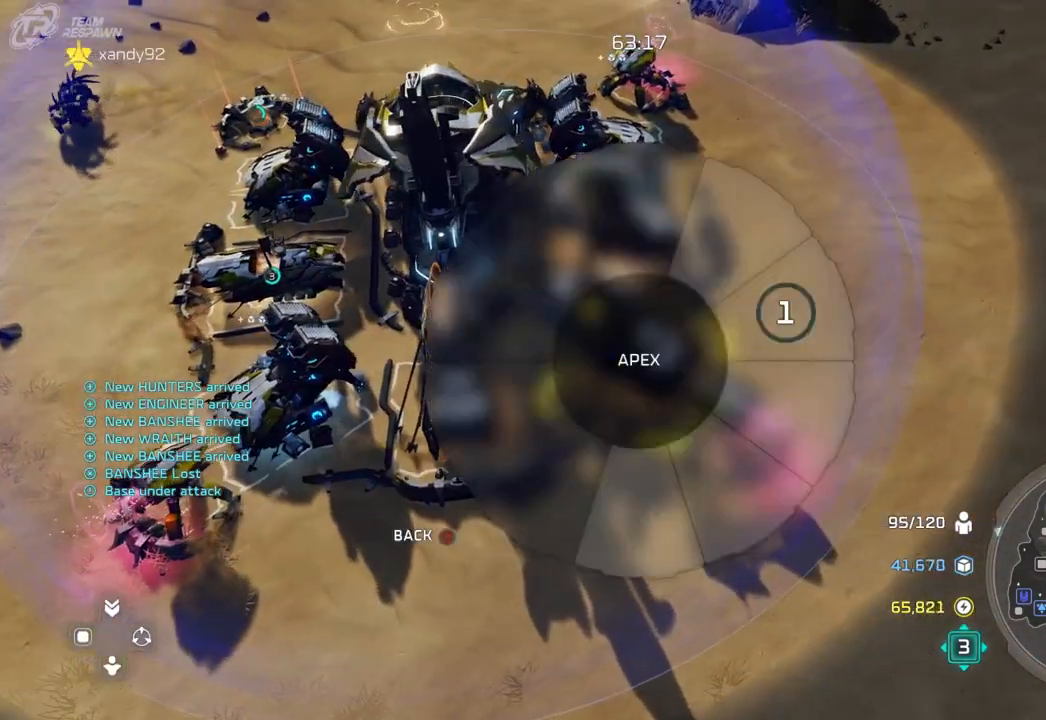
{"buttons": [], "left_stick": "up", "right_stick": "center", "events": [[33, "left_stick", "up-right"], [67, "A", "up"], [167, "A", "down"], [233, "A", "up"], [300, "left_stick", "center"], [433, "left_stick", "up"]]}
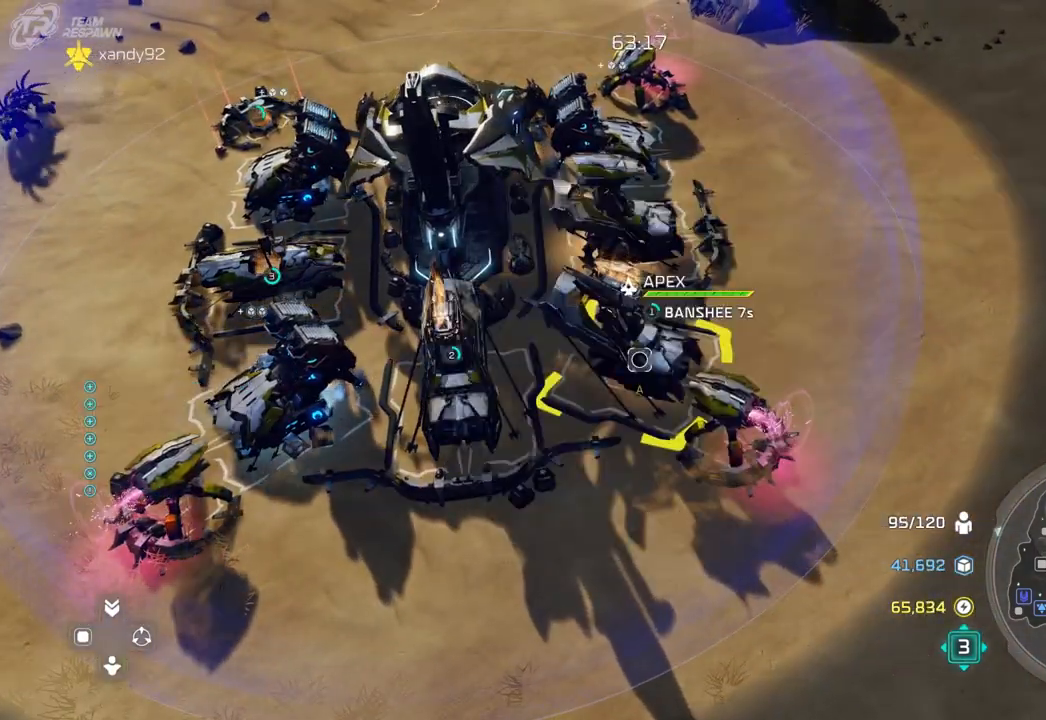
{"buttons": [], "left_stick": "up", "right_stick": "center", "events": [[67, "left_stick", "center"], [133, "A", "down"], [233, "A", "up"], [233, "left_stick", "up"], [367, "A", "down"], [467, "A", "up"]]}
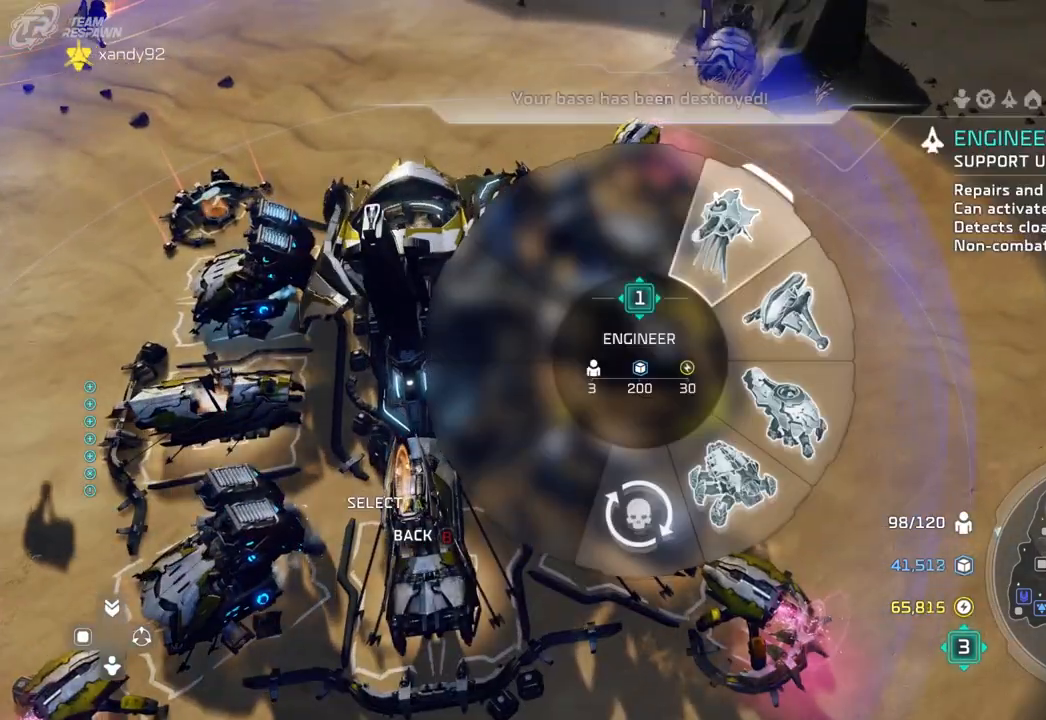
{"buttons": [], "left_stick": "center", "right_stick": "center", "events": [[33, "left_stick", "center"], [133, "left_stick", "down-left"], [367, "left_stick", "center"]]}
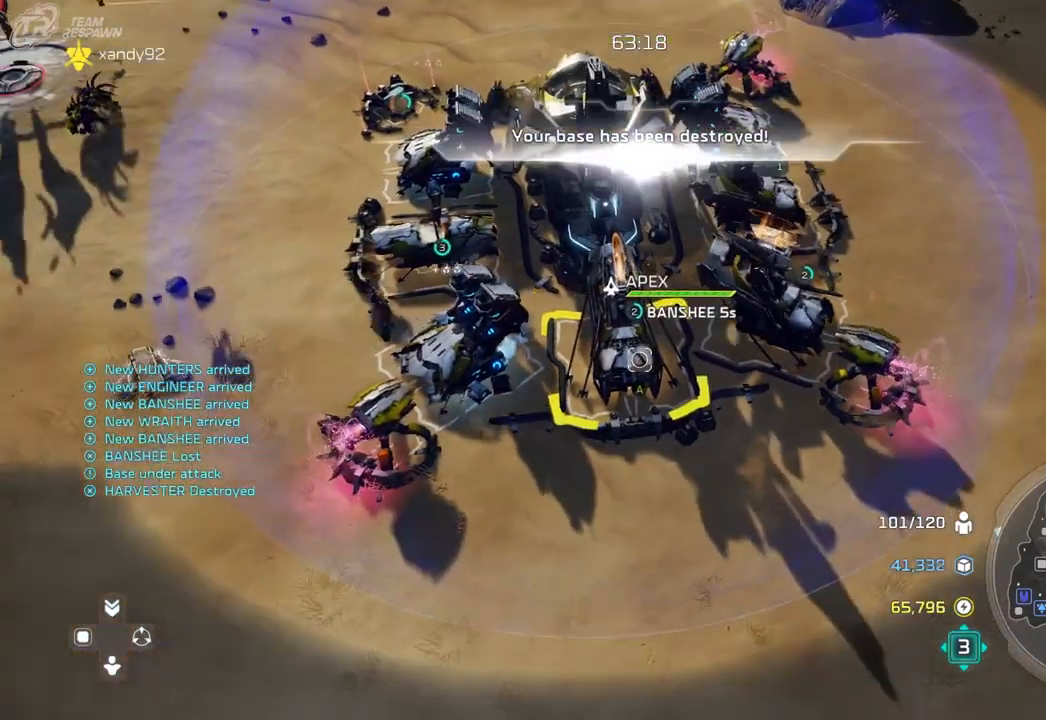
{"buttons": ["A"], "left_stick": "right", "right_stick": "center", "events": [[200, "A", "down"], [300, "A", "up"], [333, "left_stick", "right"], [467, "A", "down"]]}
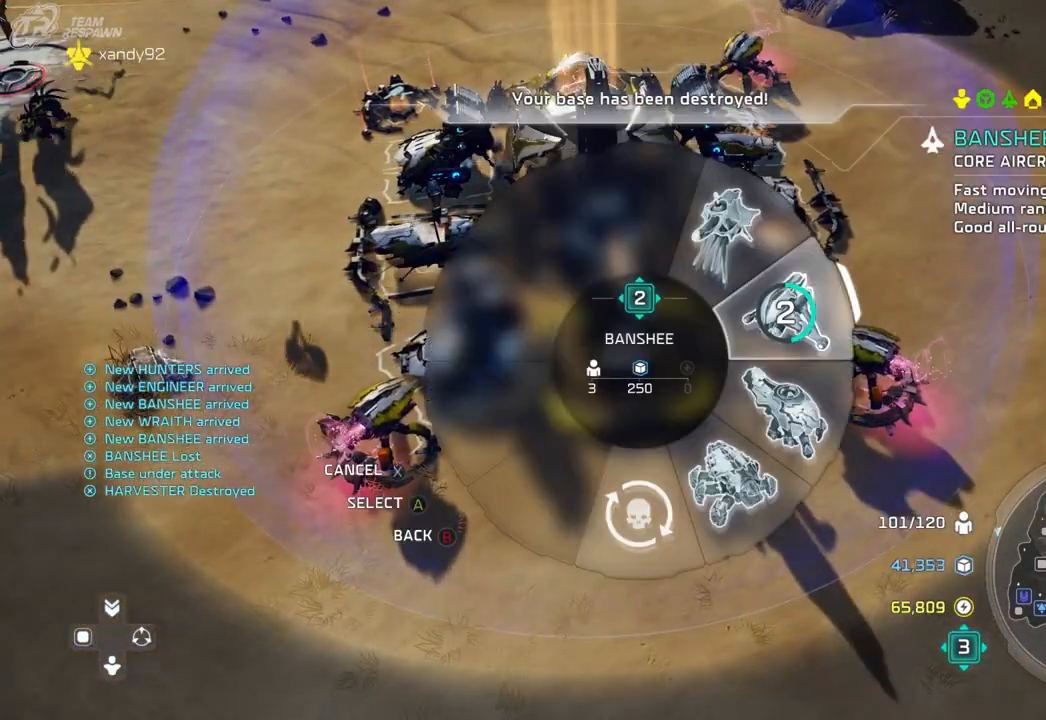
{"buttons": [], "left_stick": "left", "right_stick": "center", "events": [[67, "A", "up"], [67, "left_stick", "up-right"], [133, "A", "down"], [200, "A", "up"], [267, "left_stick", "center"], [467, "left_stick", "left"]]}
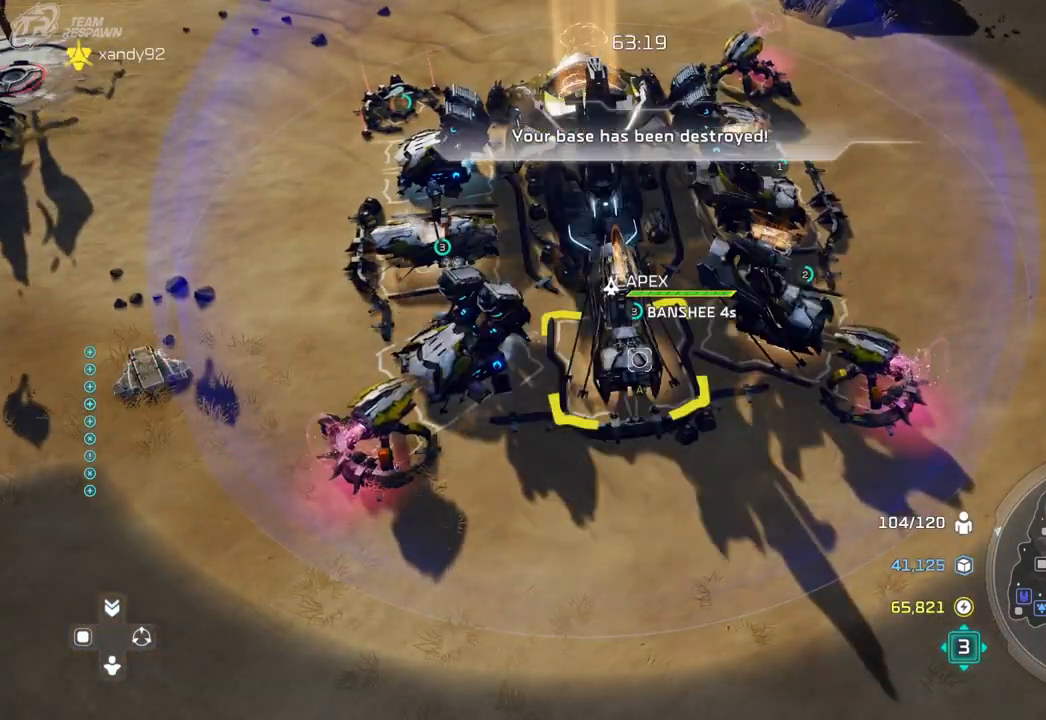
{"buttons": [], "left_stick": "center", "right_stick": "center", "events": [[100, "left_stick", "up-left"], [267, "left_stick", "center"], [433, "left_stick", "right"], [500, "left_stick", "center"]]}
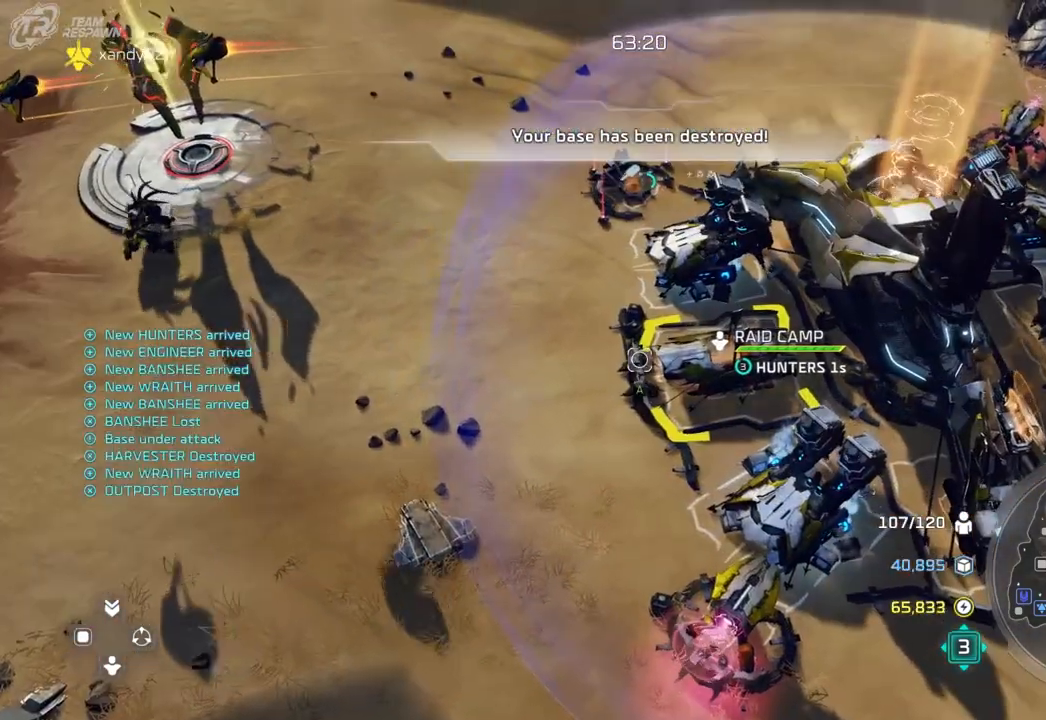
{"buttons": ["A"], "left_stick": "down-right", "right_stick": "center", "events": [[33, "A", "down"], [133, "A", "up"], [167, "left_stick", "down-right"], [333, "A", "down"], [433, "A", "up"], [500, "A", "down"]]}
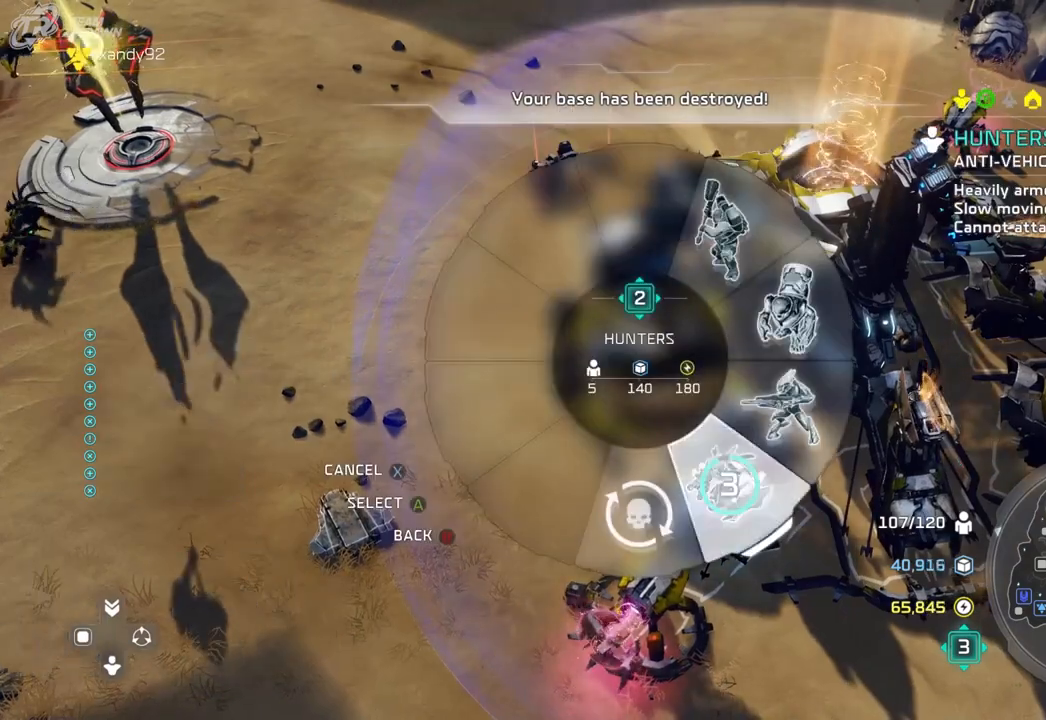
{"buttons": [], "left_stick": "down", "right_stick": "center", "events": [[67, "A", "up"], [100, "left_stick", "center"], [233, "left_stick", "down"]]}